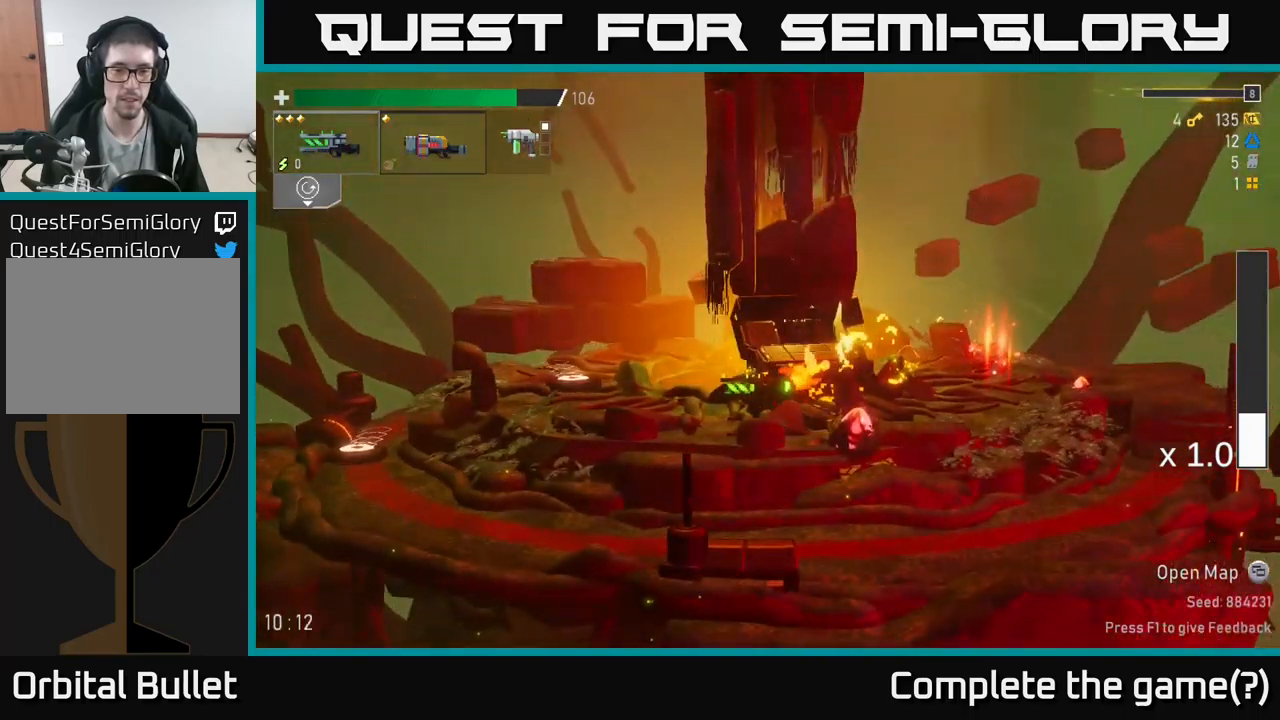
Gameplay with a controller (Xbox layout); each line is a JSON object with the inputs held at the frame after it. "events" lists button and stick changes between this image and that frame as [ms after this image, input, new state], when the widget could be followed in between.
{"buttons": [], "left_stick": "right", "right_stick": "center", "events": []}
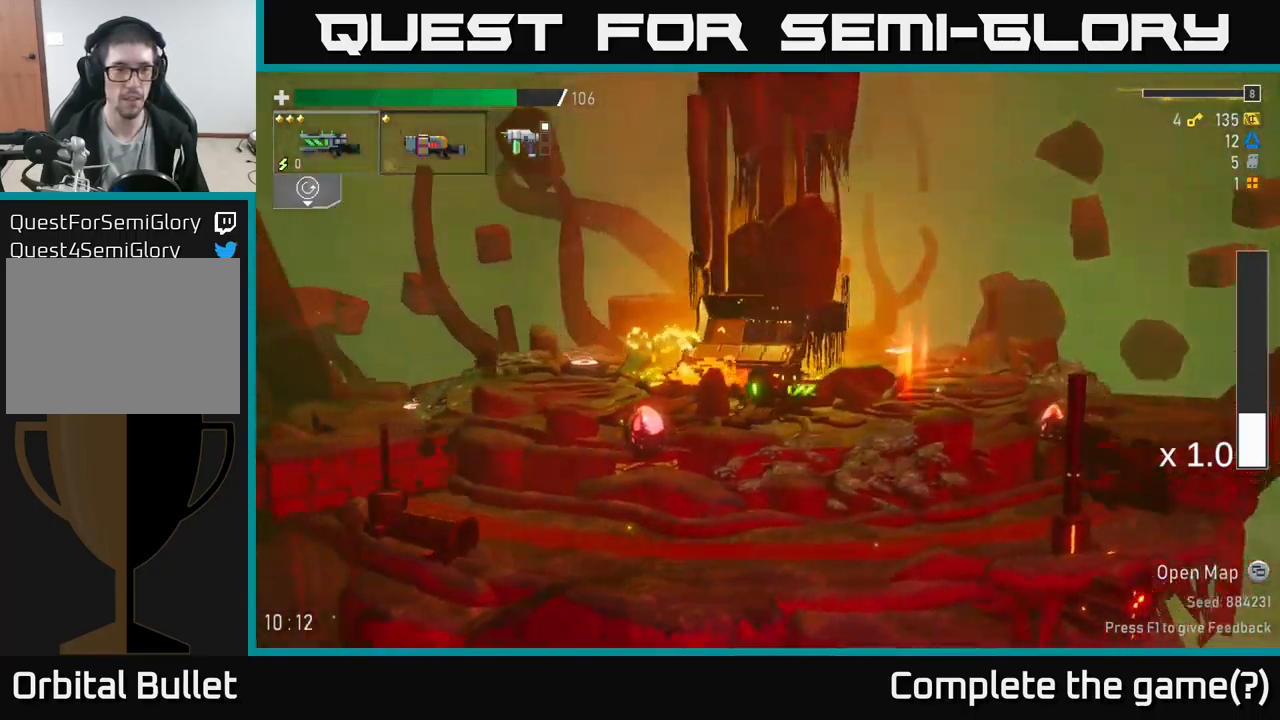
{"buttons": [], "left_stick": "right", "right_stick": "center", "events": [[150, "L2", "down"], [250, "L2", "up"]]}
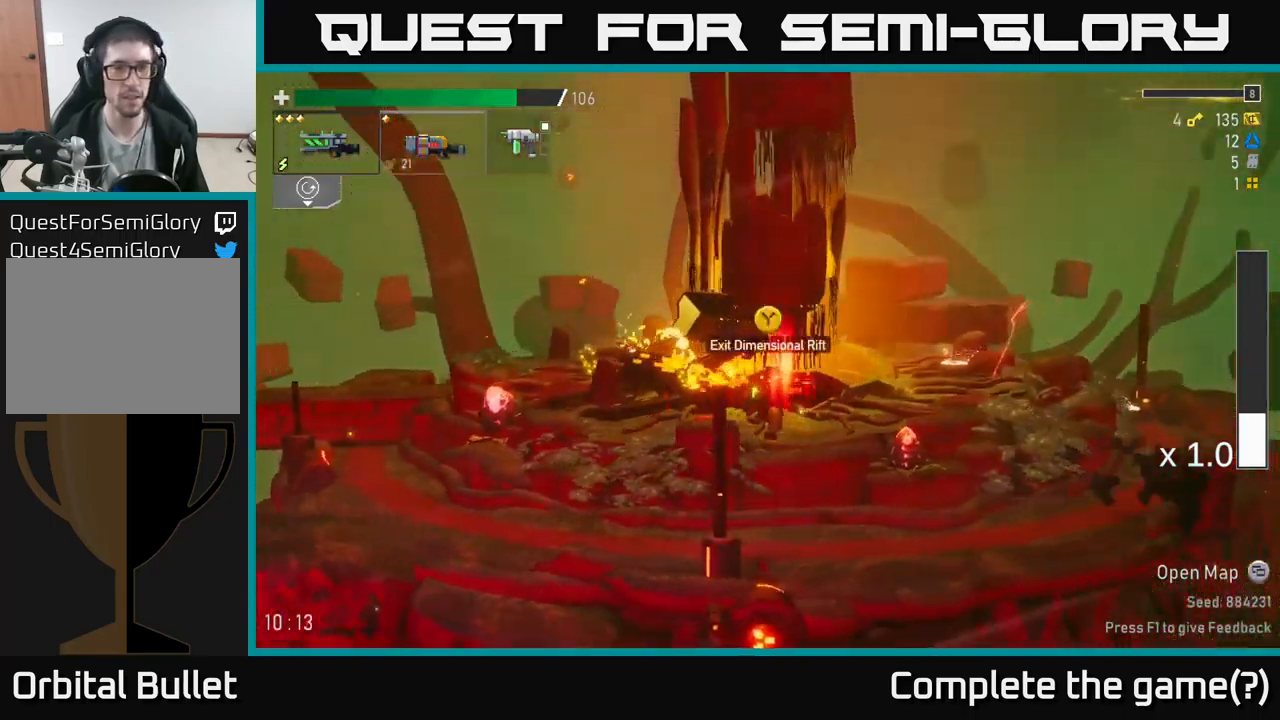
{"buttons": [], "left_stick": "center", "right_stick": "center", "events": [[50, "Y", "down"], [116, "Y", "up"], [133, "left_stick", "center"]]}
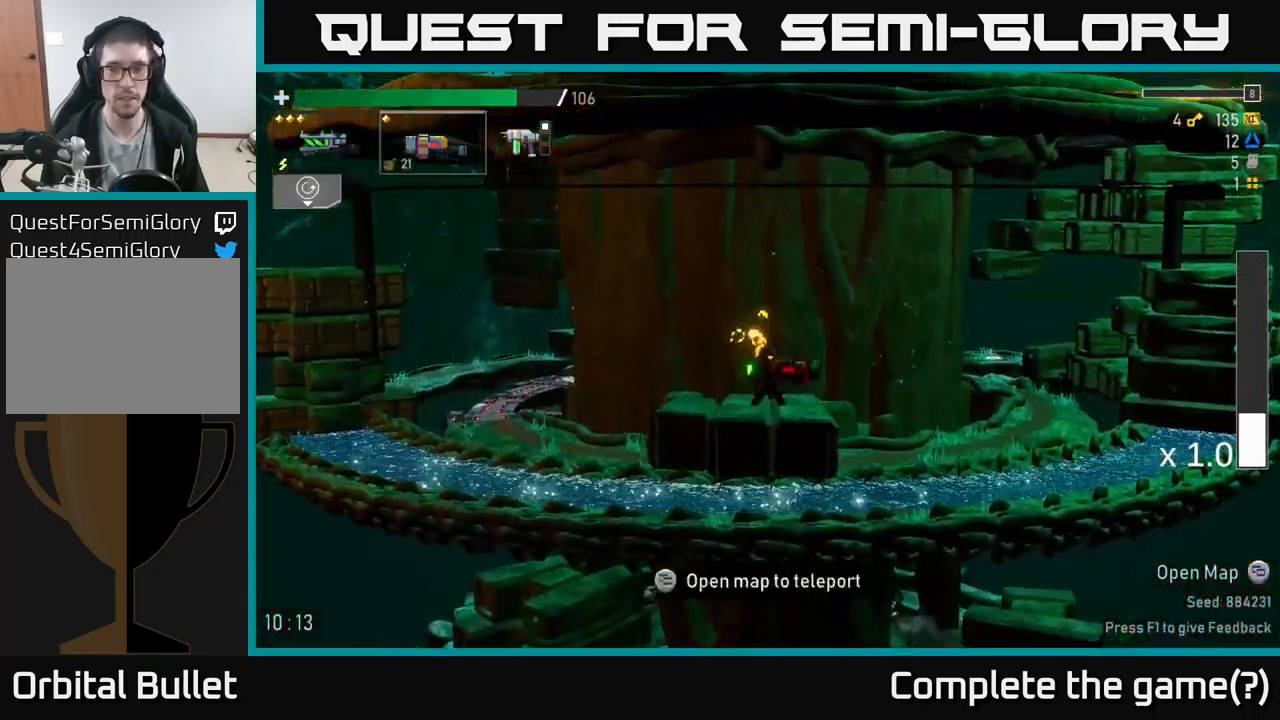
{"buttons": ["A"], "left_stick": "right", "right_stick": "center", "events": [[133, "left_stick", "right"], [266, "A", "down"]]}
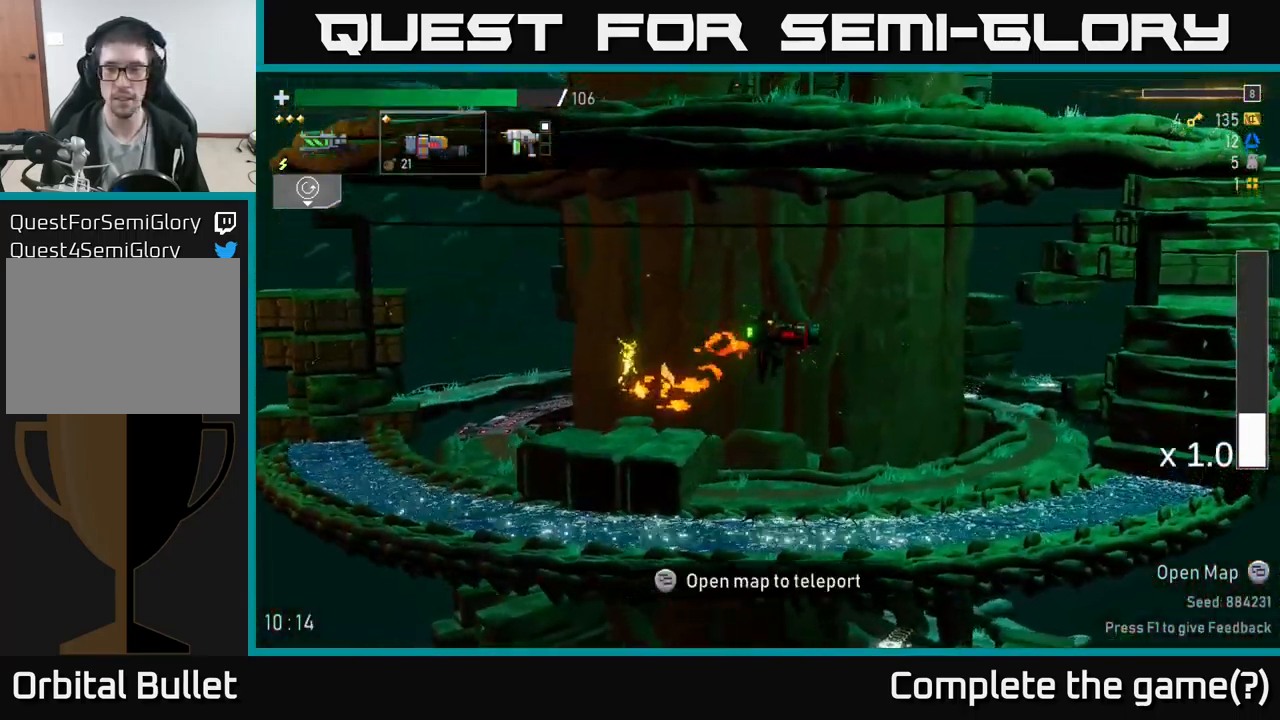
{"buttons": ["A"], "left_stick": "right", "right_stick": "center", "events": [[183, "A", "up"], [300, "A", "down"]]}
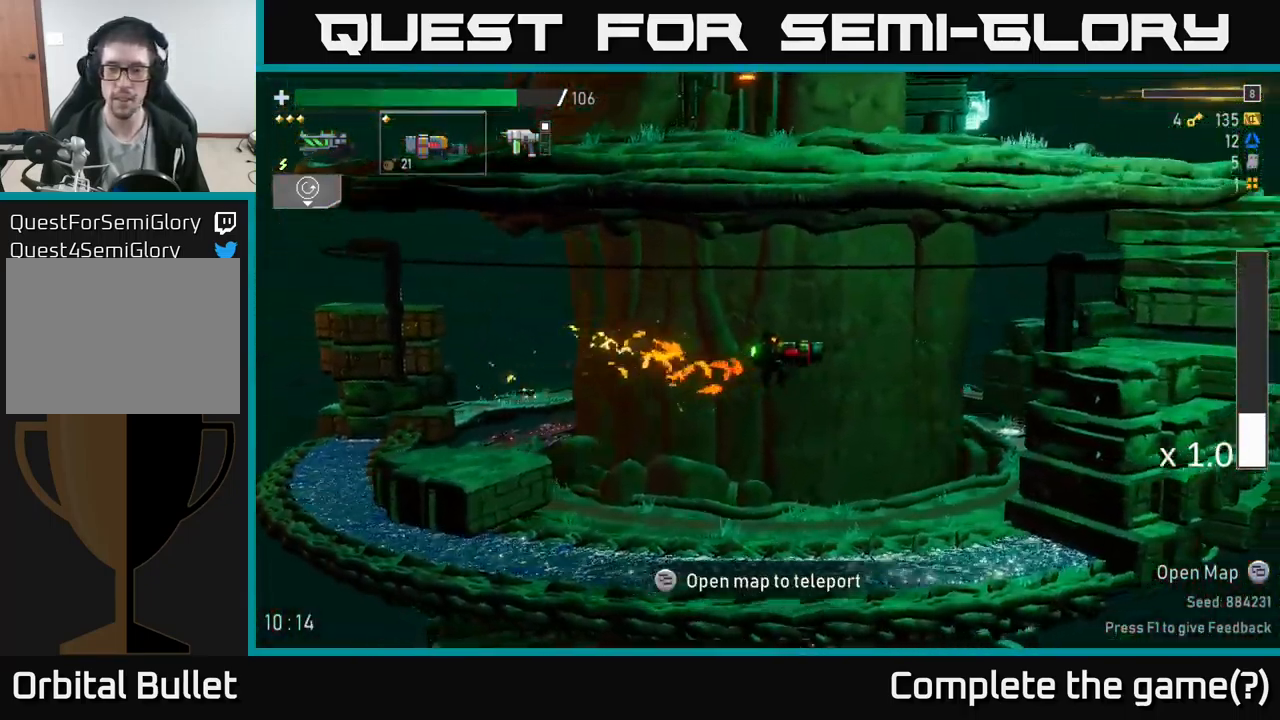
{"buttons": ["A", "X"], "left_stick": "right", "right_stick": "center", "events": [[333, "X", "down"]]}
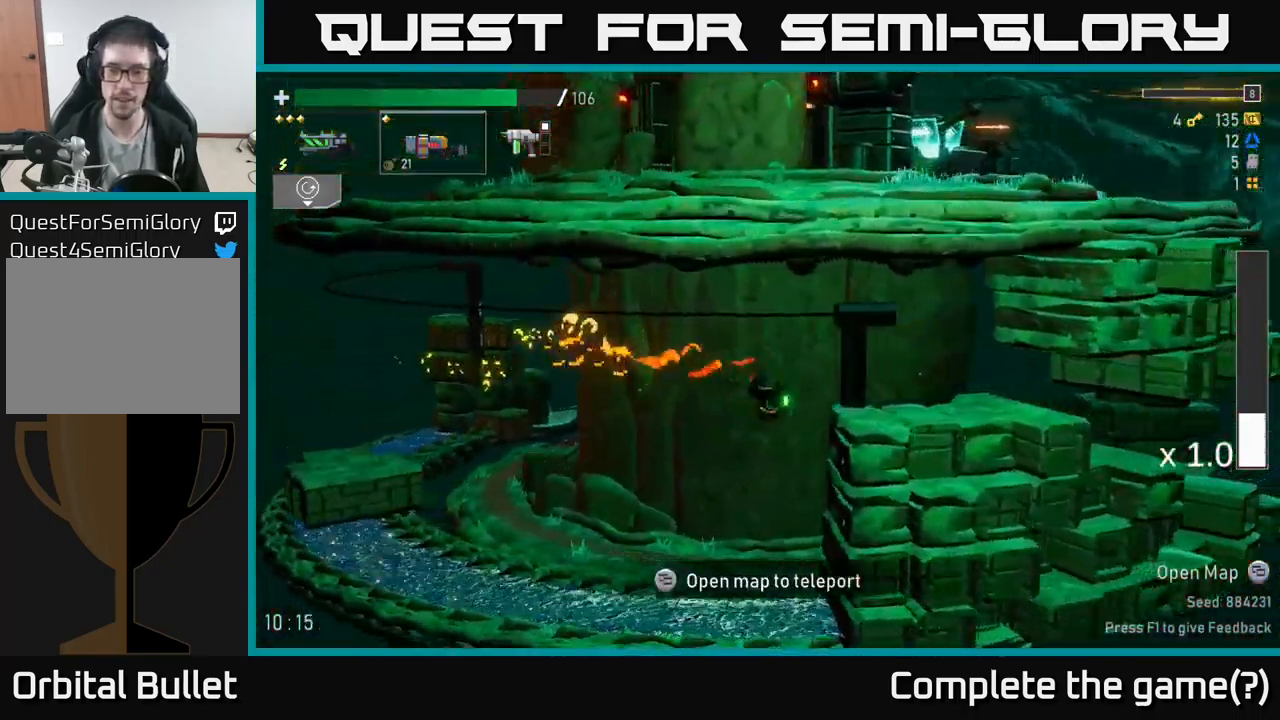
{"buttons": [], "left_stick": "right", "right_stick": "center", "events": [[66, "X", "up"], [83, "A", "up"], [216, "A", "down"], [450, "A", "up"]]}
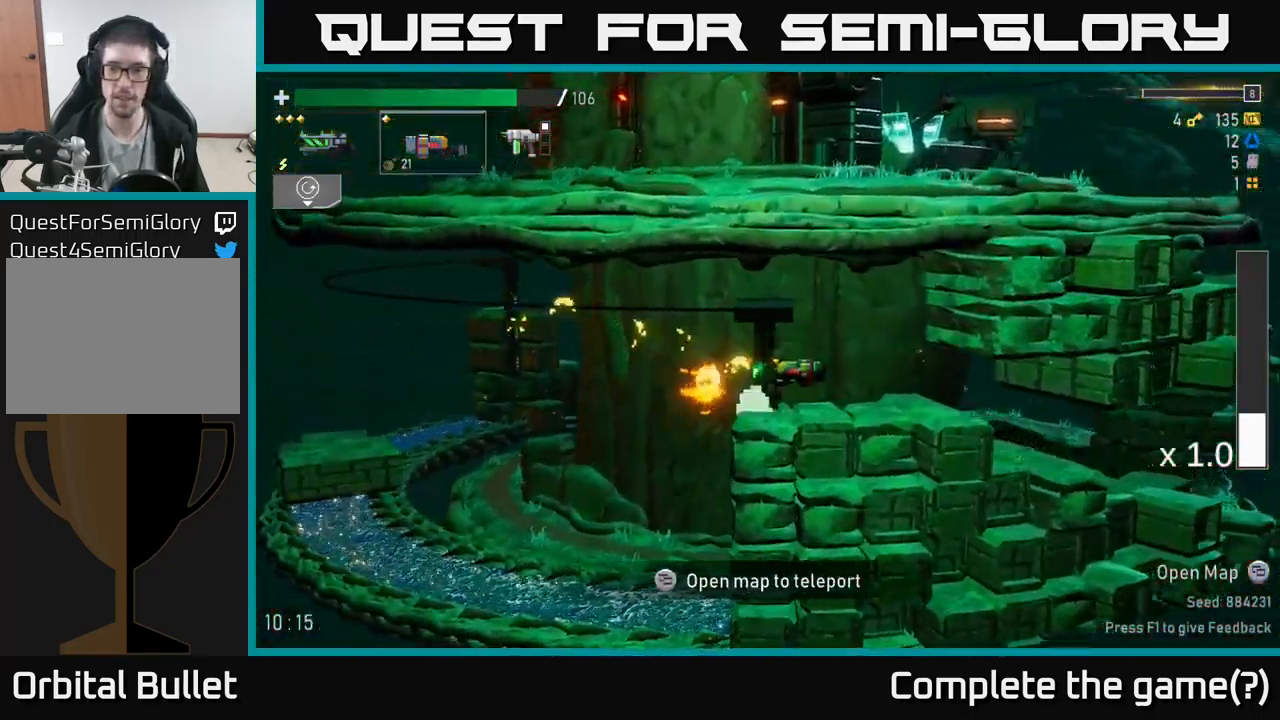
{"buttons": [], "left_stick": "right", "right_stick": "center", "events": [[33, "A", "down"], [116, "X", "down"], [200, "A", "up"], [300, "X", "up"]]}
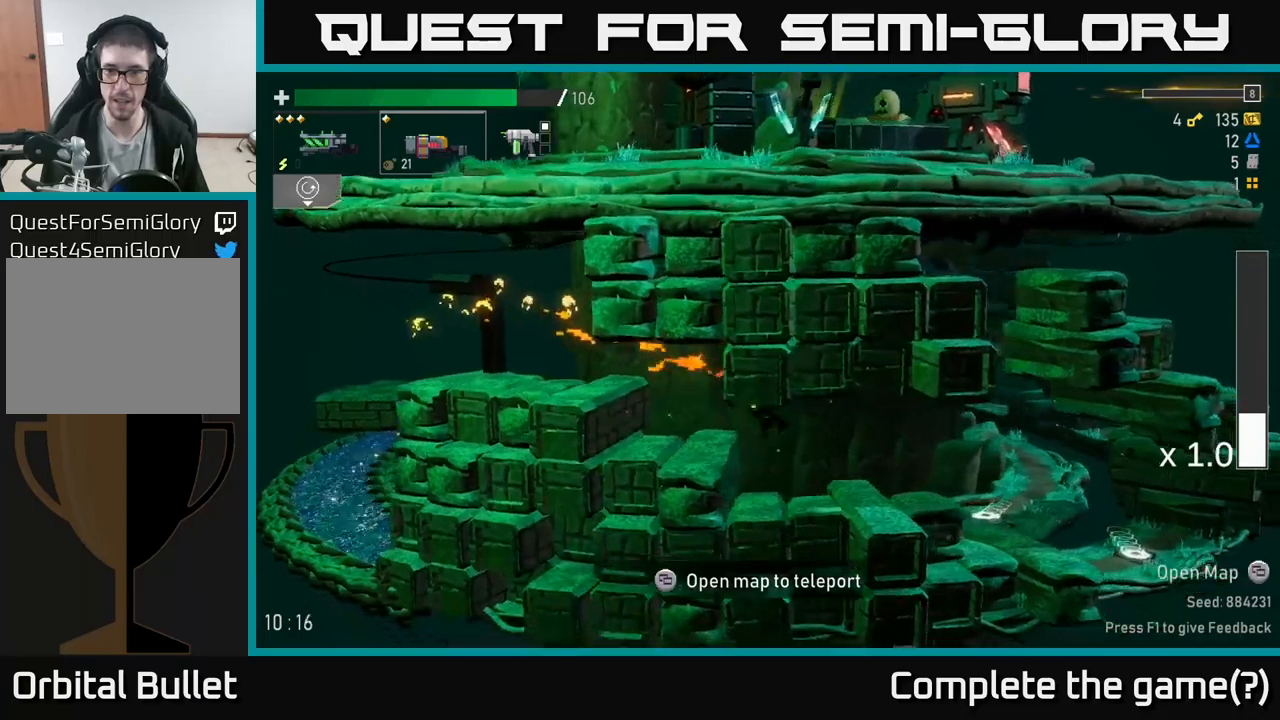
{"buttons": [], "left_stick": "center", "right_stick": "center", "events": [[133, "left_stick", "center"], [183, "L1", "down"], [283, "L1", "up"]]}
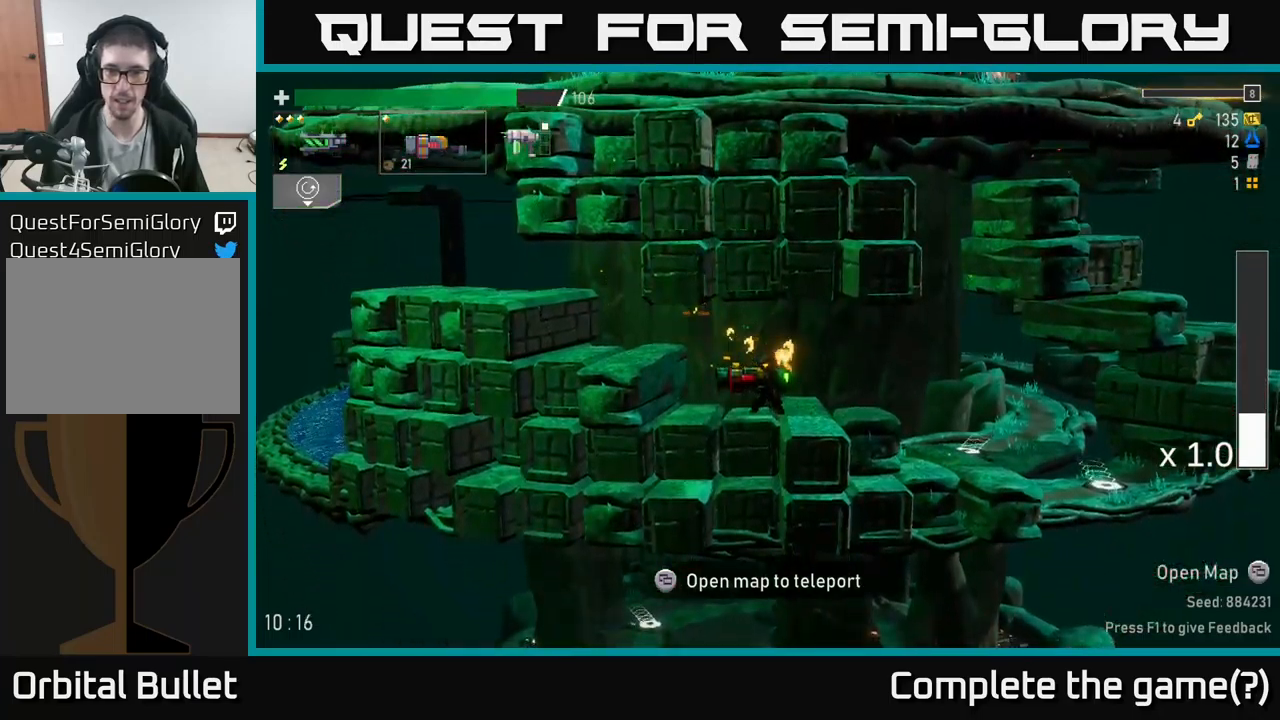
{"buttons": [], "left_stick": "center", "right_stick": "center", "events": [[367, "SELECT", "down"], [467, "SELECT", "up"]]}
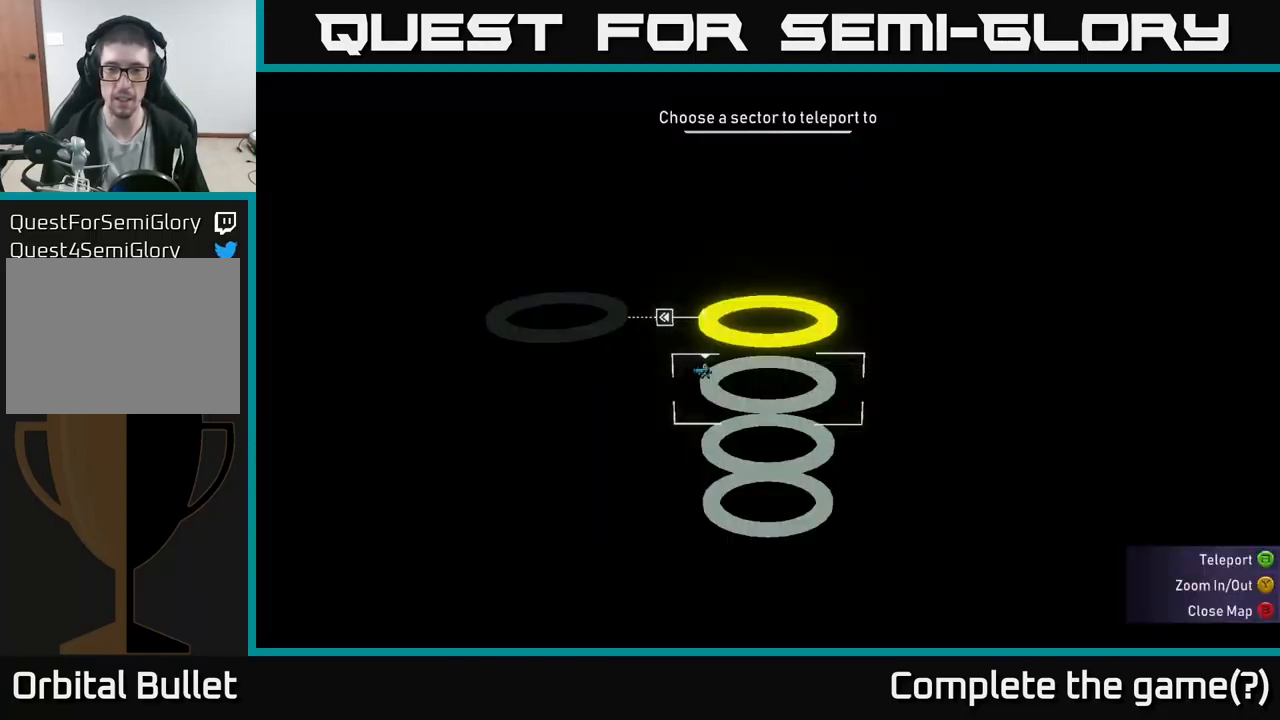
{"buttons": ["A"], "left_stick": "center", "right_stick": "center", "events": [[367, "DPAD_UP", "down"], [483, "DPAD_UP", "up"], [500, "A", "down"]]}
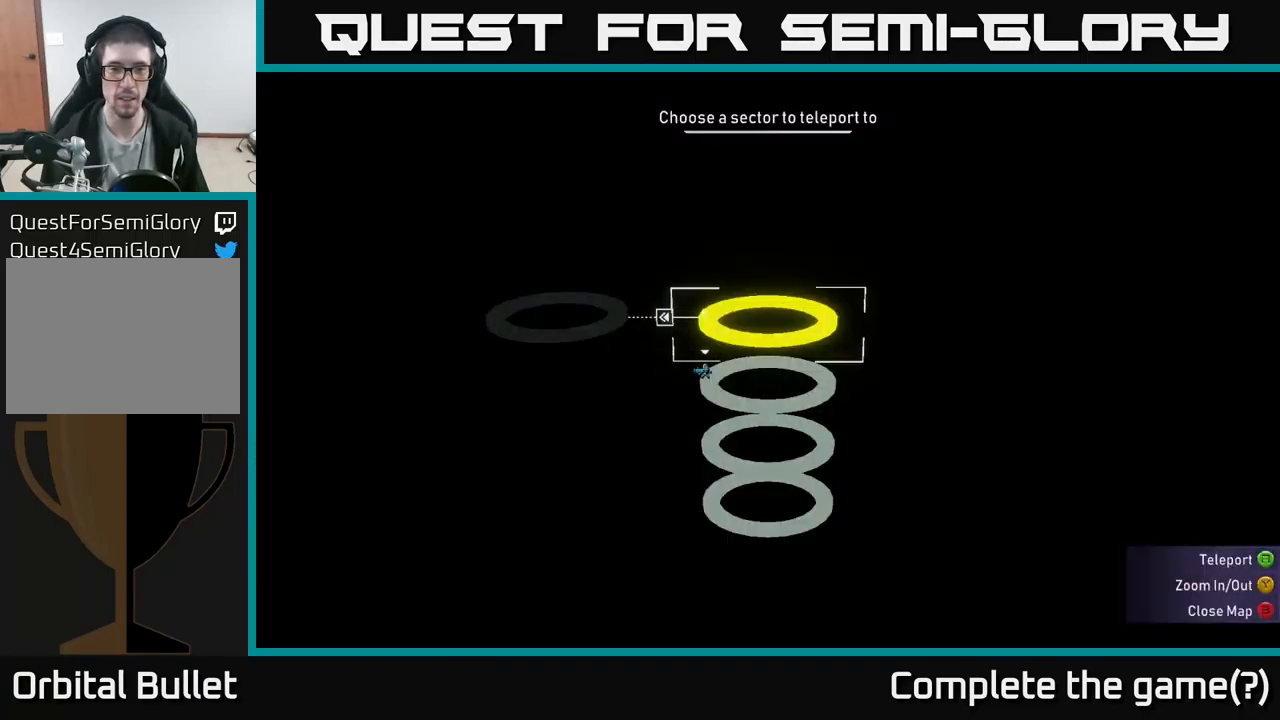
{"buttons": [], "left_stick": "center", "right_stick": "center", "events": [[100, "A", "up"]]}
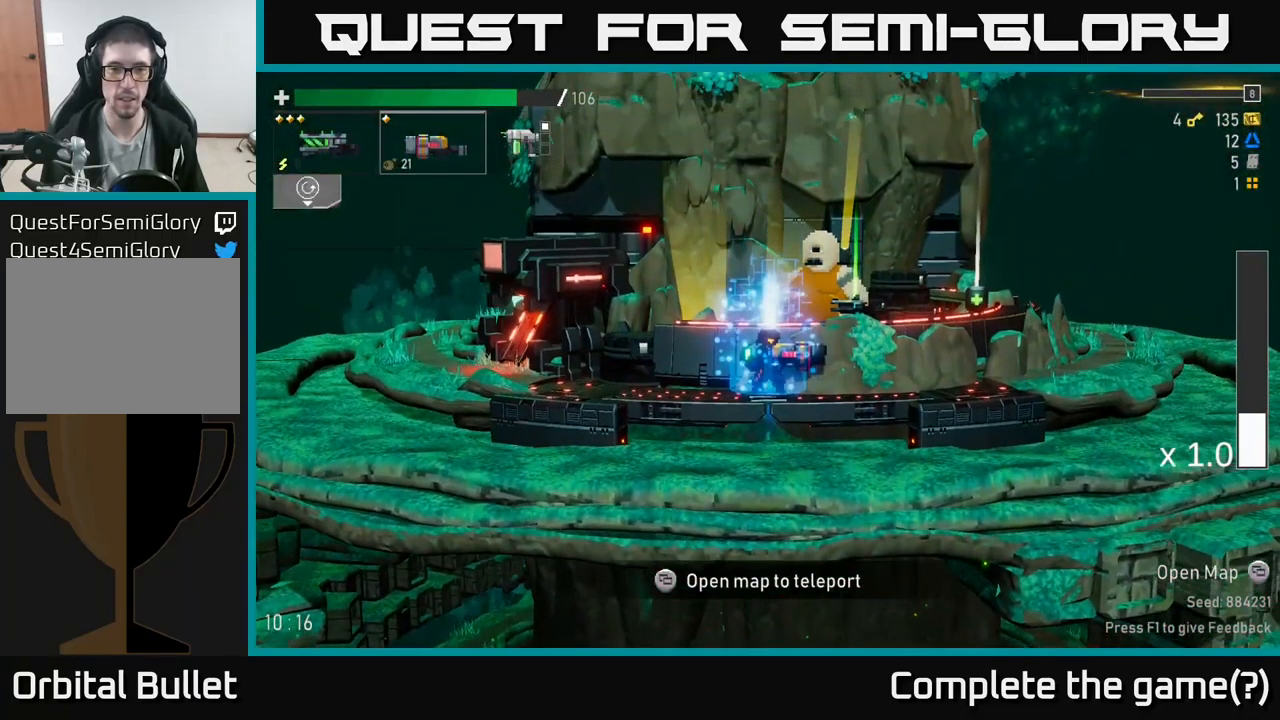
{"buttons": ["A", "X"], "left_stick": "right", "right_stick": "center", "events": [[250, "left_stick", "right"], [317, "A", "down"], [433, "X", "down"]]}
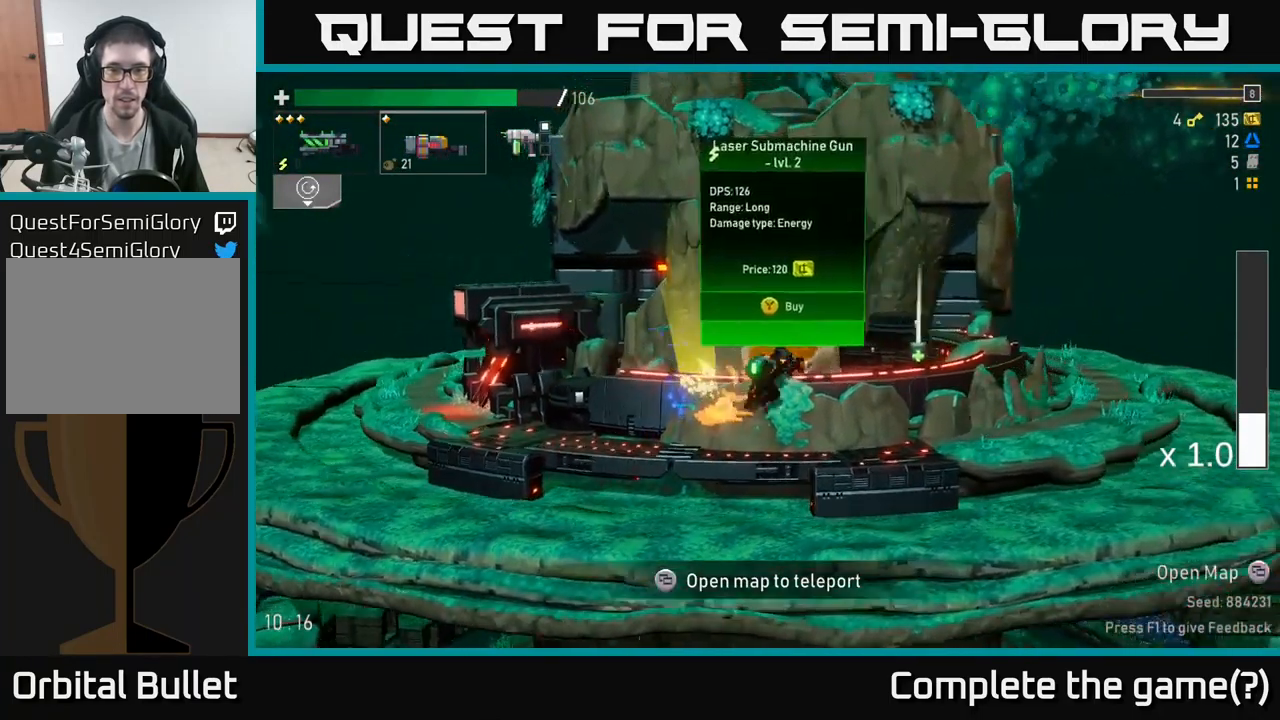
{"buttons": ["A"], "left_stick": "right", "right_stick": "center", "events": [[100, "A", "up"], [117, "X", "up"], [483, "A", "down"]]}
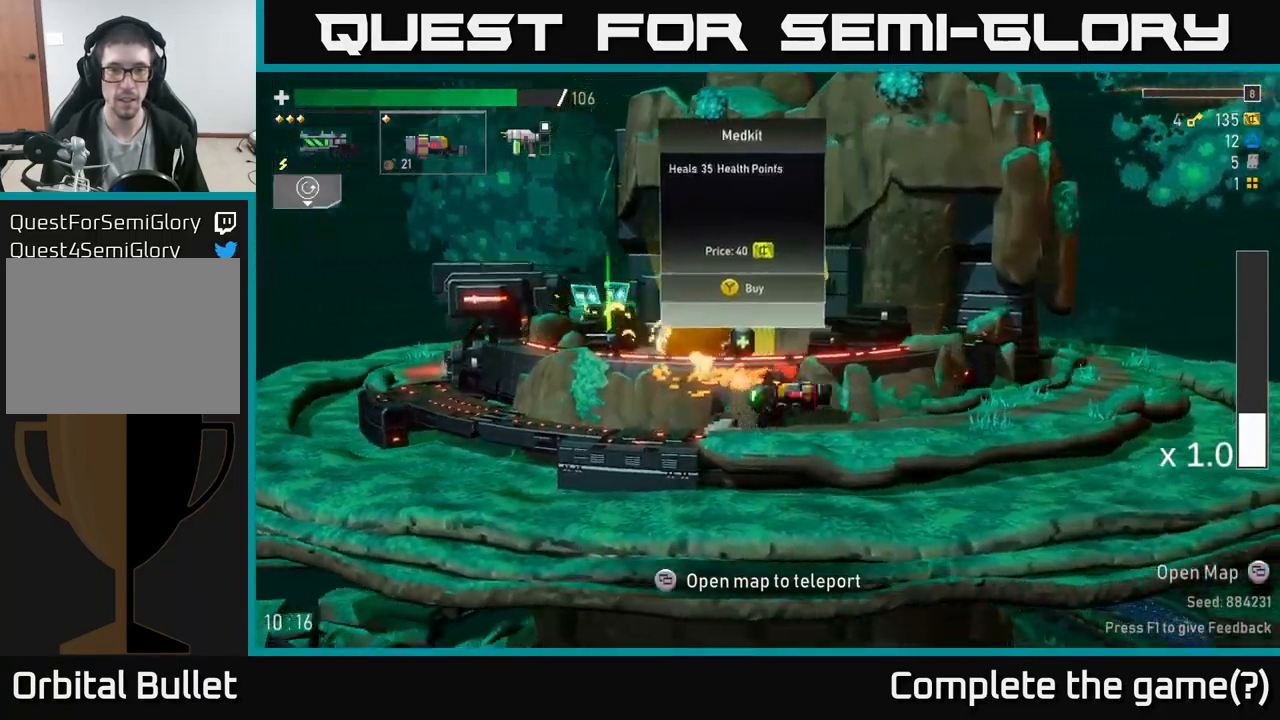
{"buttons": [], "left_stick": "right", "right_stick": "center", "events": [[83, "X", "down"], [333, "X", "up"], [350, "A", "up"]]}
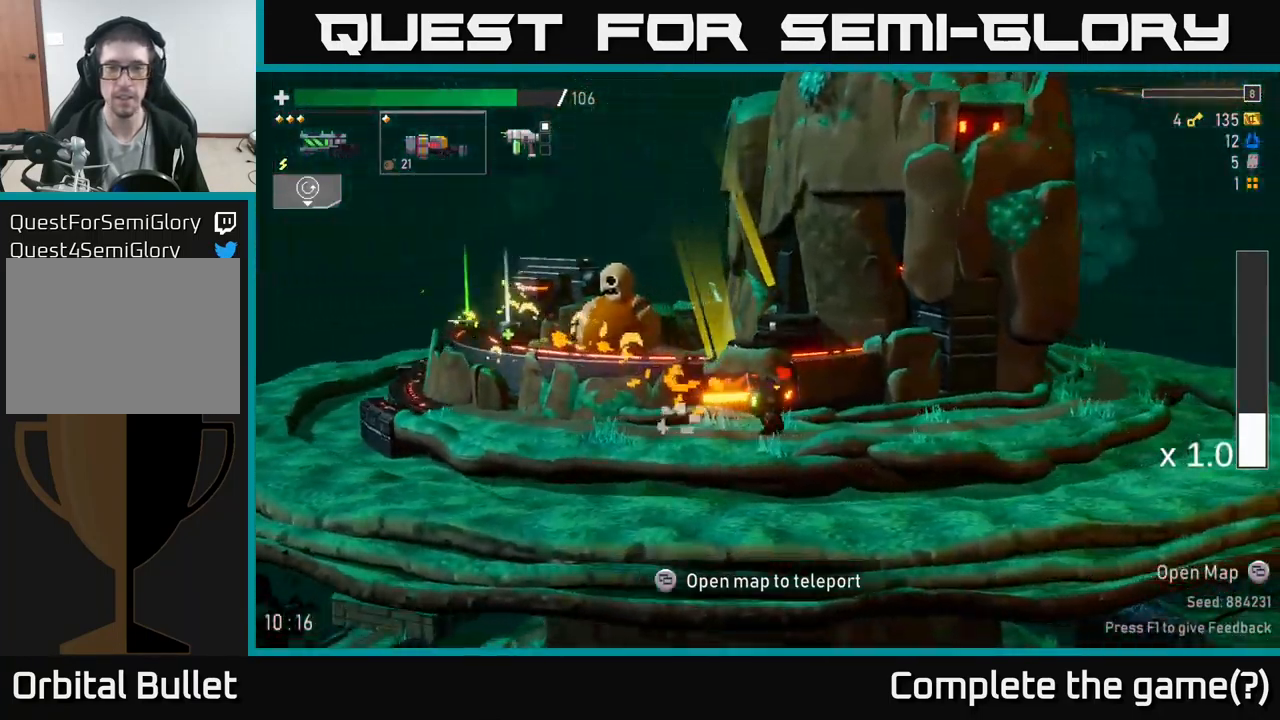
{"buttons": [], "left_stick": "right", "right_stick": "center", "events": [[100, "A", "down"], [217, "X", "down"], [283, "A", "up"], [400, "X", "up"]]}
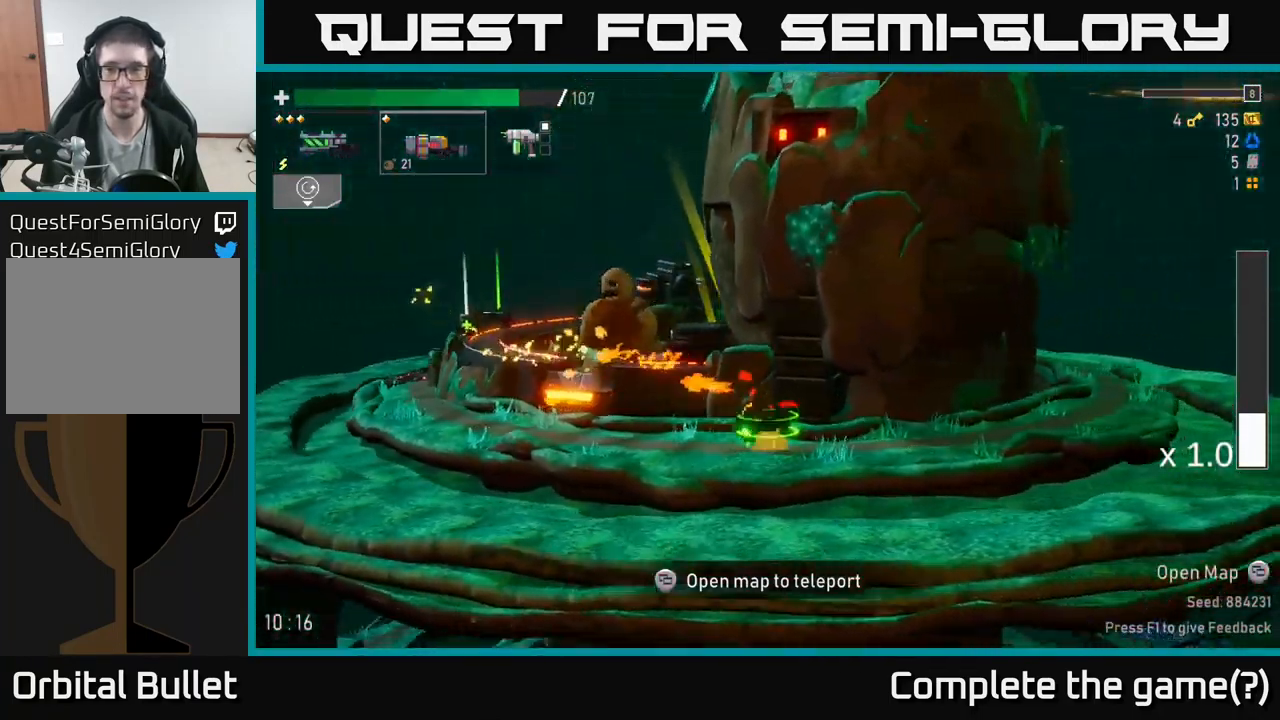
{"buttons": [], "left_stick": "right", "right_stick": "center", "events": []}
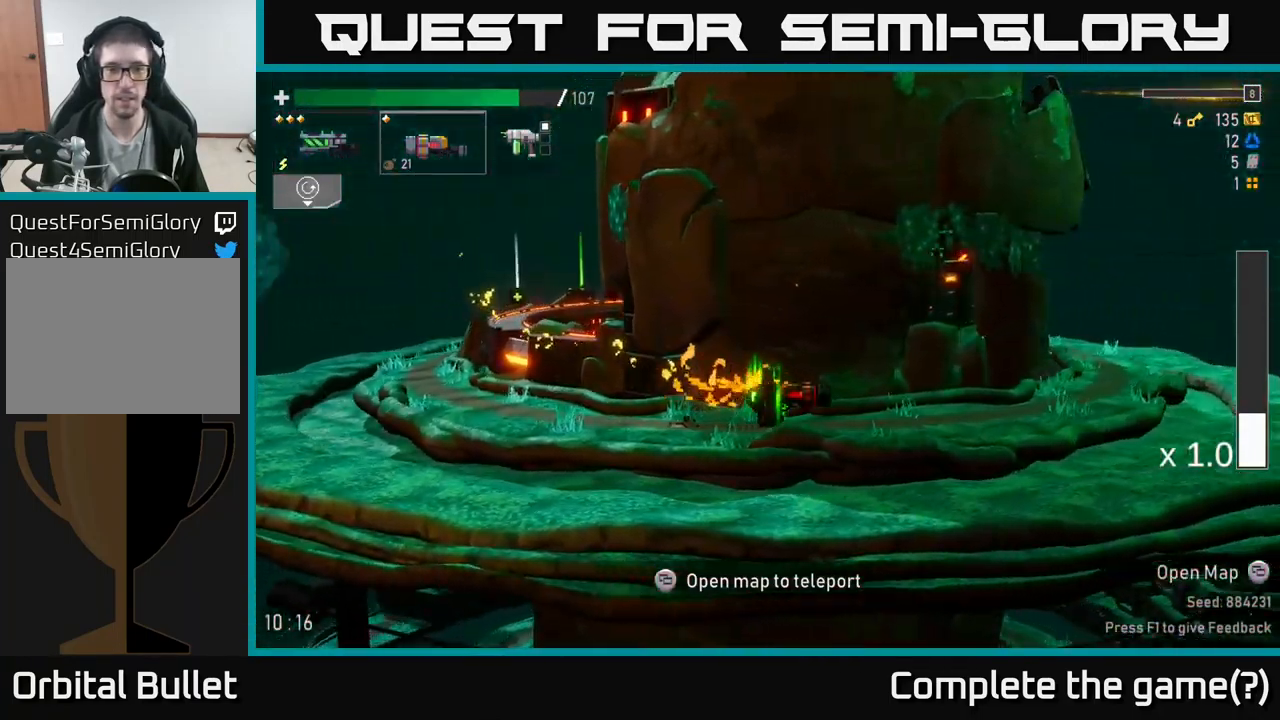
{"buttons": ["X"], "left_stick": "right", "right_stick": "center", "events": [[267, "A", "down"], [350, "X", "down"], [433, "A", "up"]]}
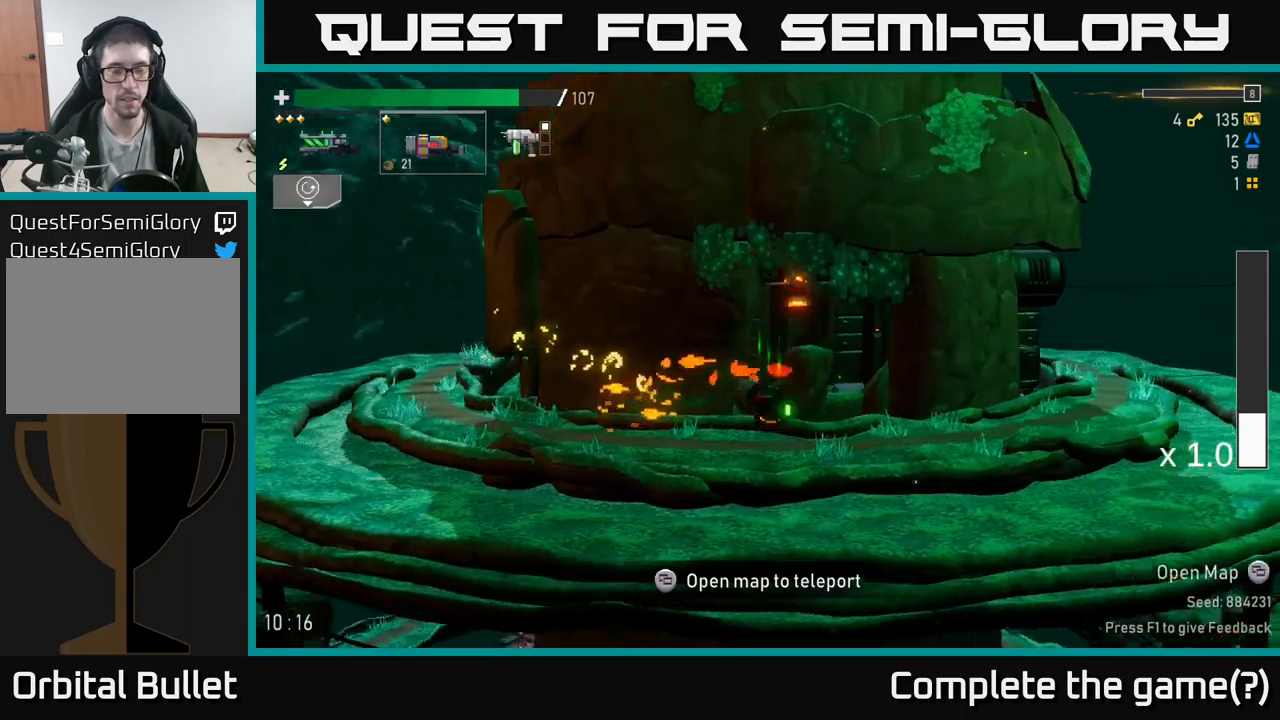
{"buttons": [], "left_stick": "right", "right_stick": "center", "events": [[17, "X", "up"]]}
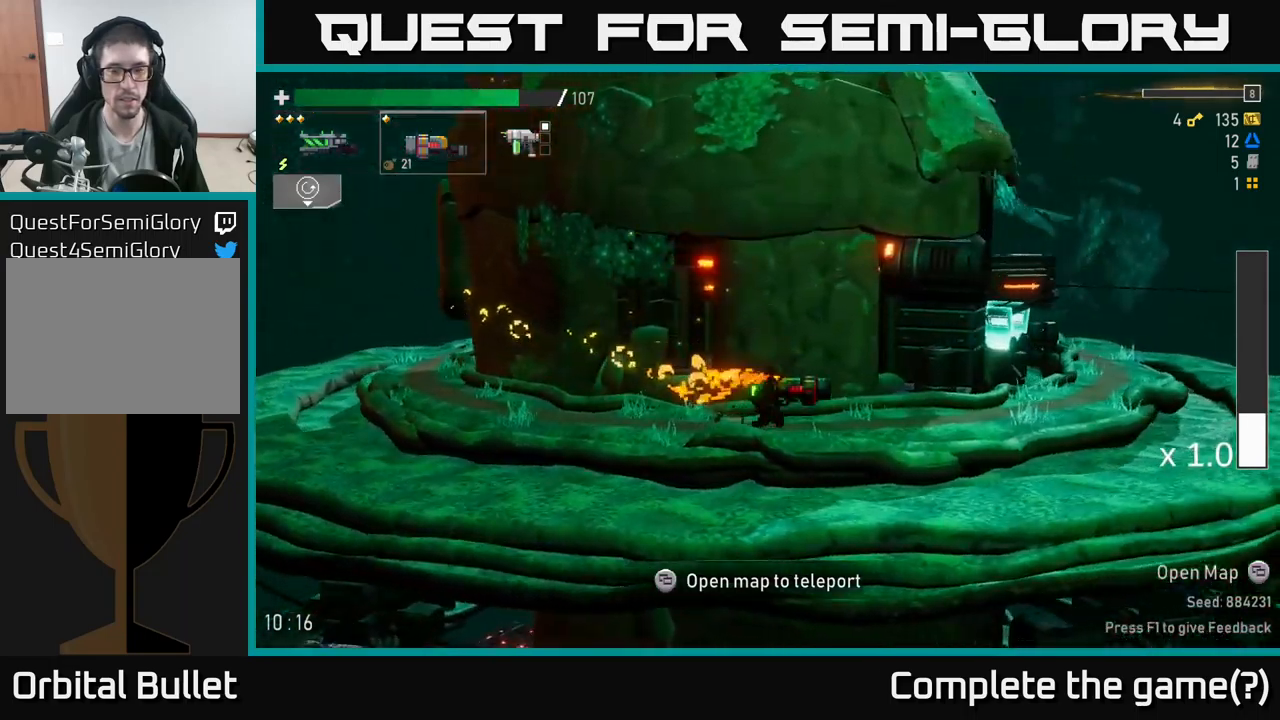
{"buttons": [], "left_stick": "right", "right_stick": "center", "events": [[134, "A", "down"], [234, "X", "down"], [317, "A", "up"], [400, "X", "up"]]}
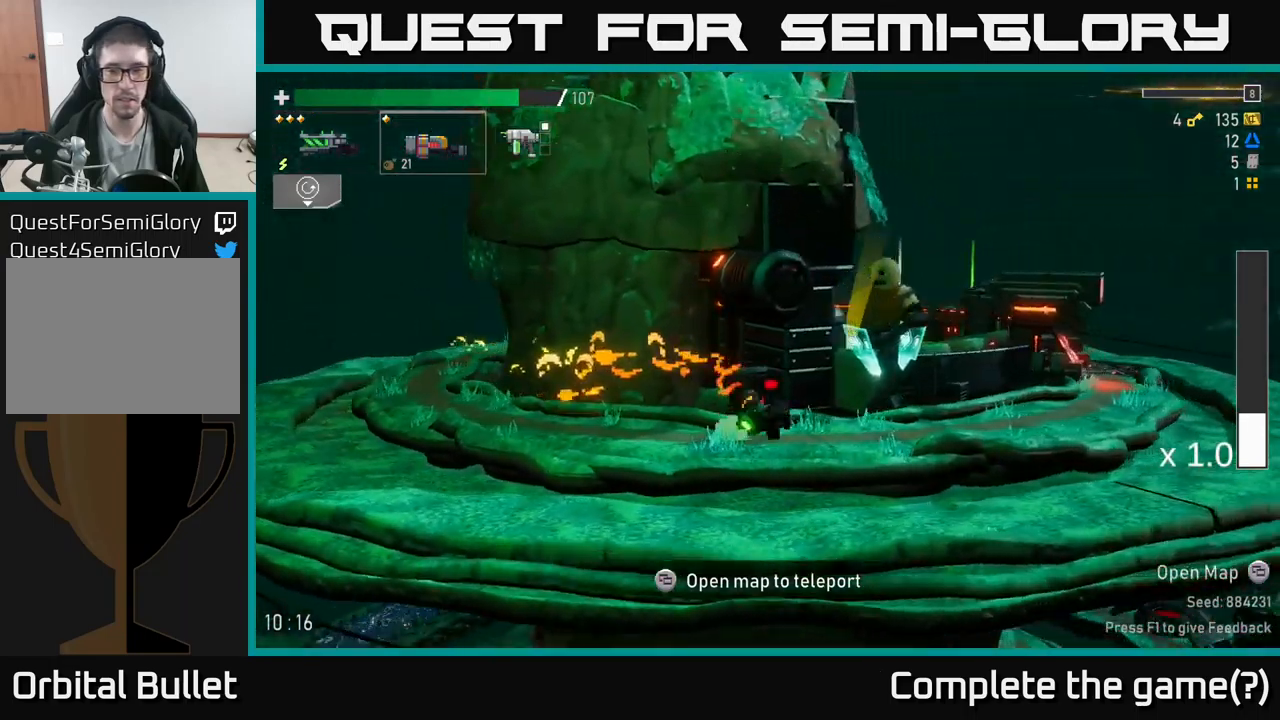
{"buttons": ["Y"], "left_stick": "center", "right_stick": "center", "events": [[434, "left_stick", "center"], [500, "Y", "down"]]}
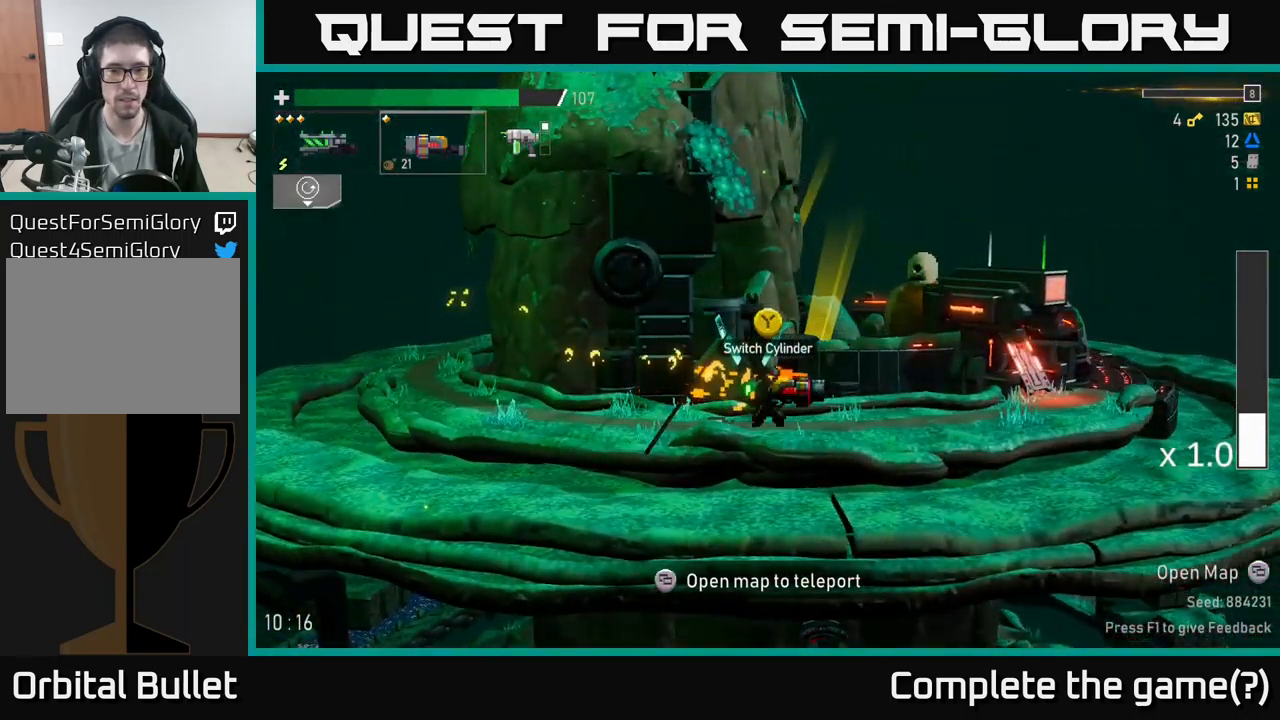
{"buttons": [], "left_stick": "center", "right_stick": "center", "events": [[50, "Y", "up"]]}
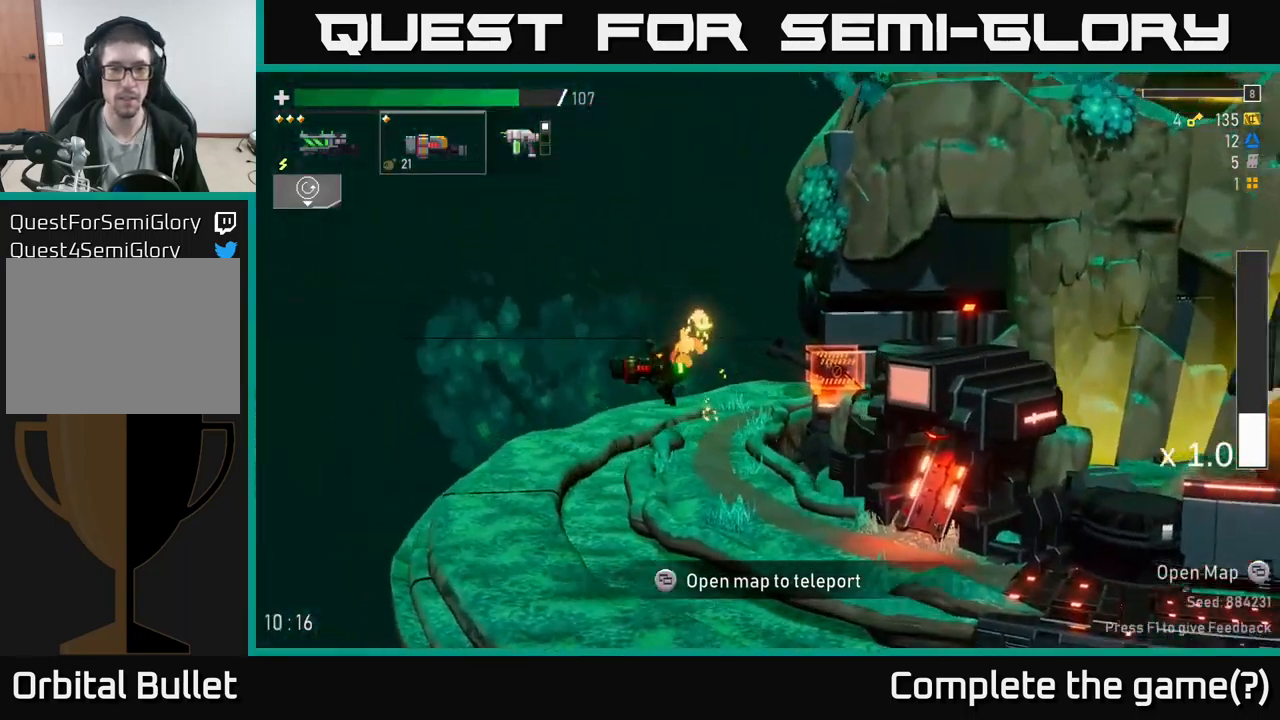
{"buttons": [], "left_stick": "left", "right_stick": "center", "events": [[134, "left_stick", "left"]]}
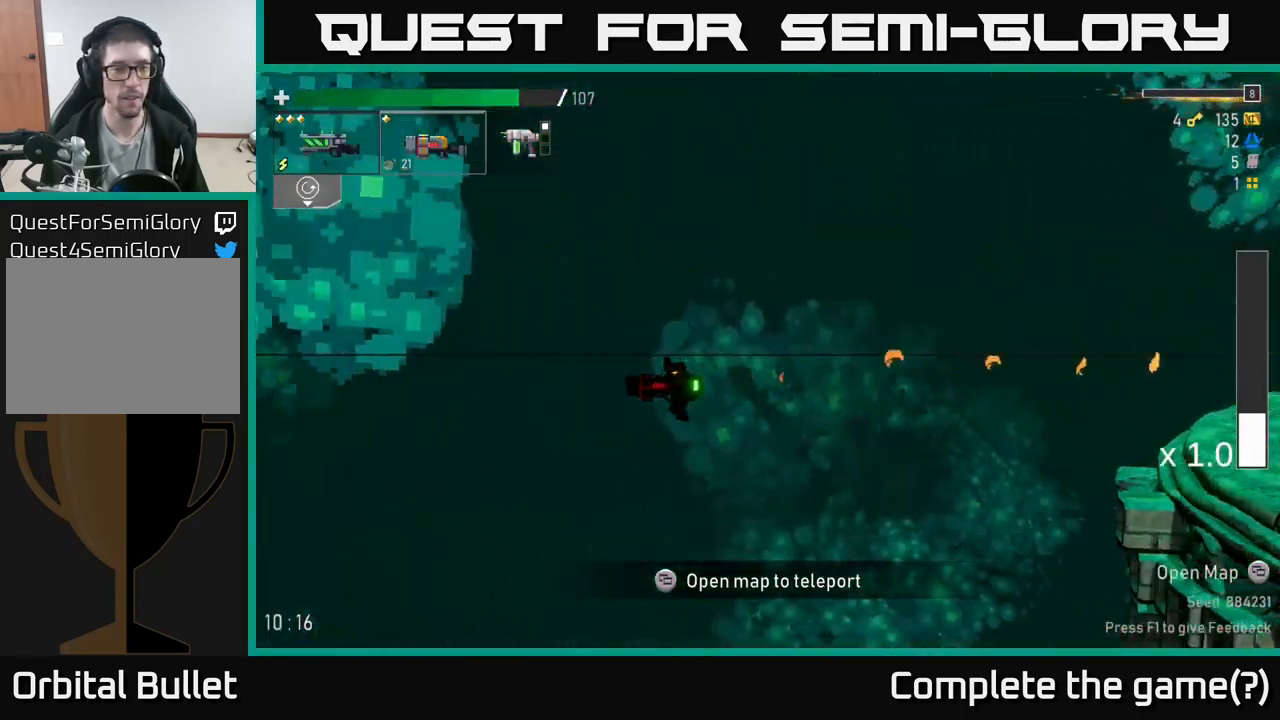
{"buttons": [], "left_stick": "center", "right_stick": "center", "events": [[167, "left_stick", "center"]]}
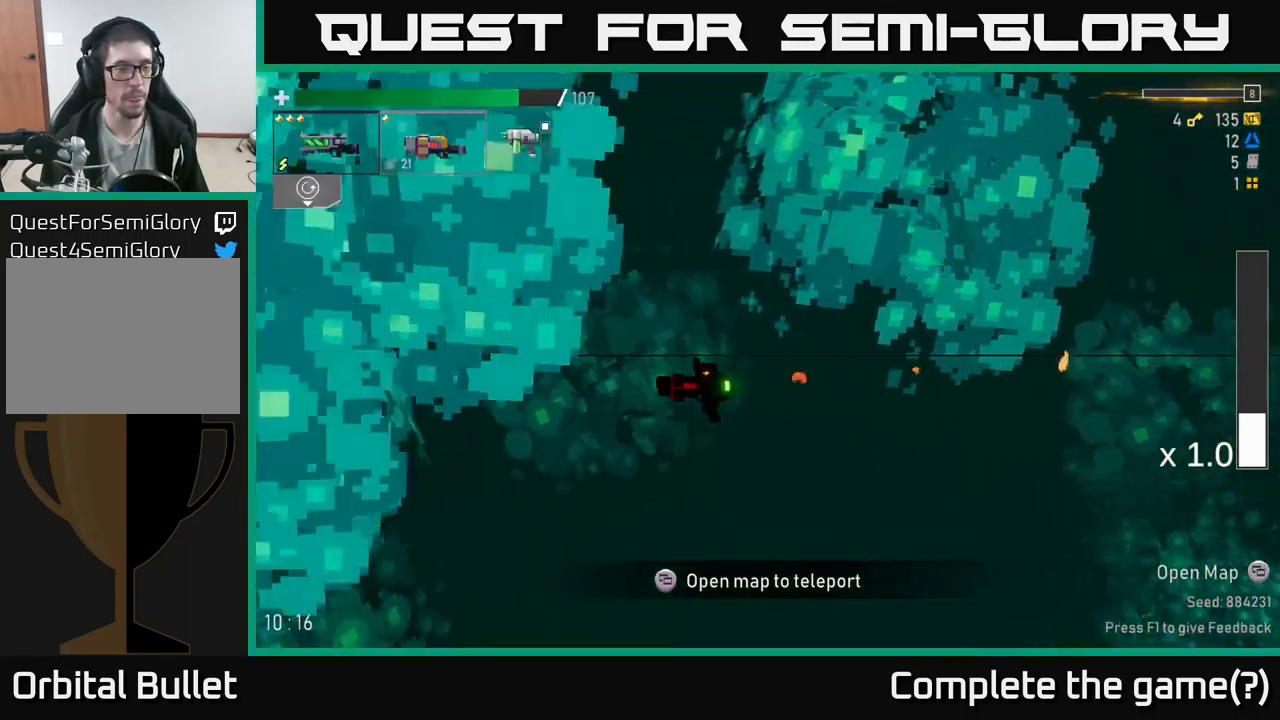
{"buttons": [], "left_stick": "center", "right_stick": "center", "events": []}
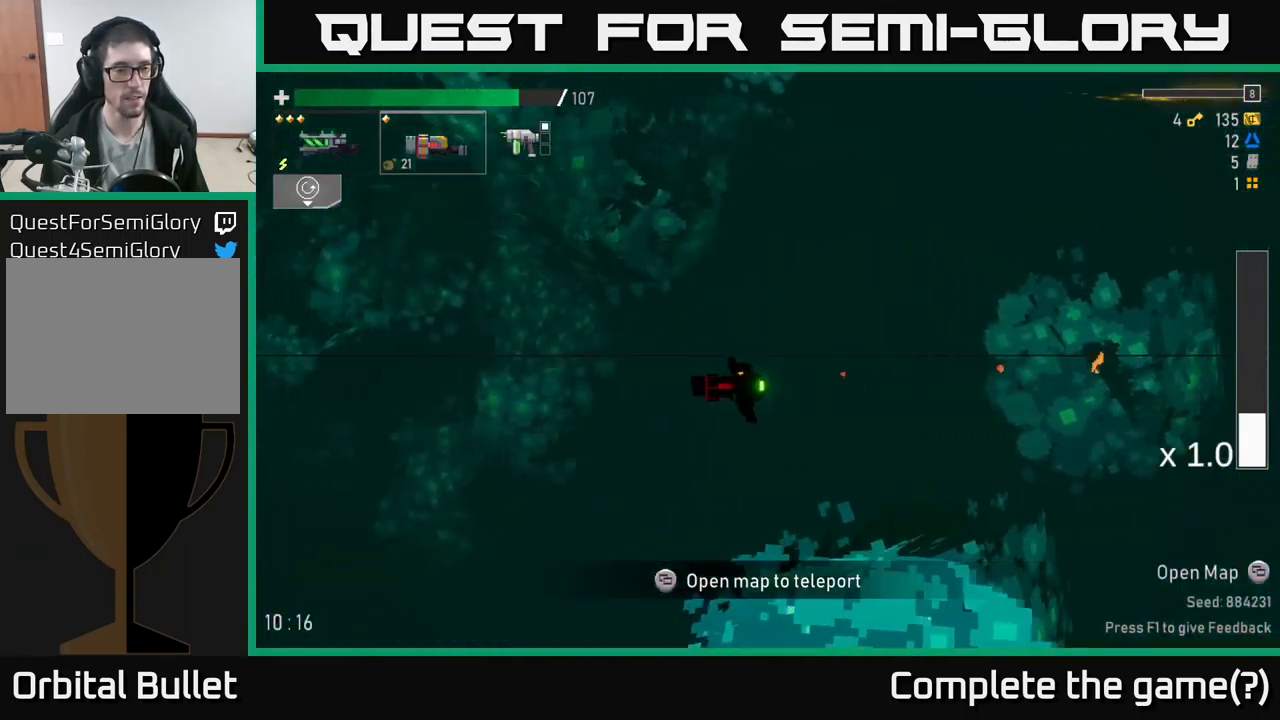
{"buttons": [], "left_stick": "center", "right_stick": "center", "events": []}
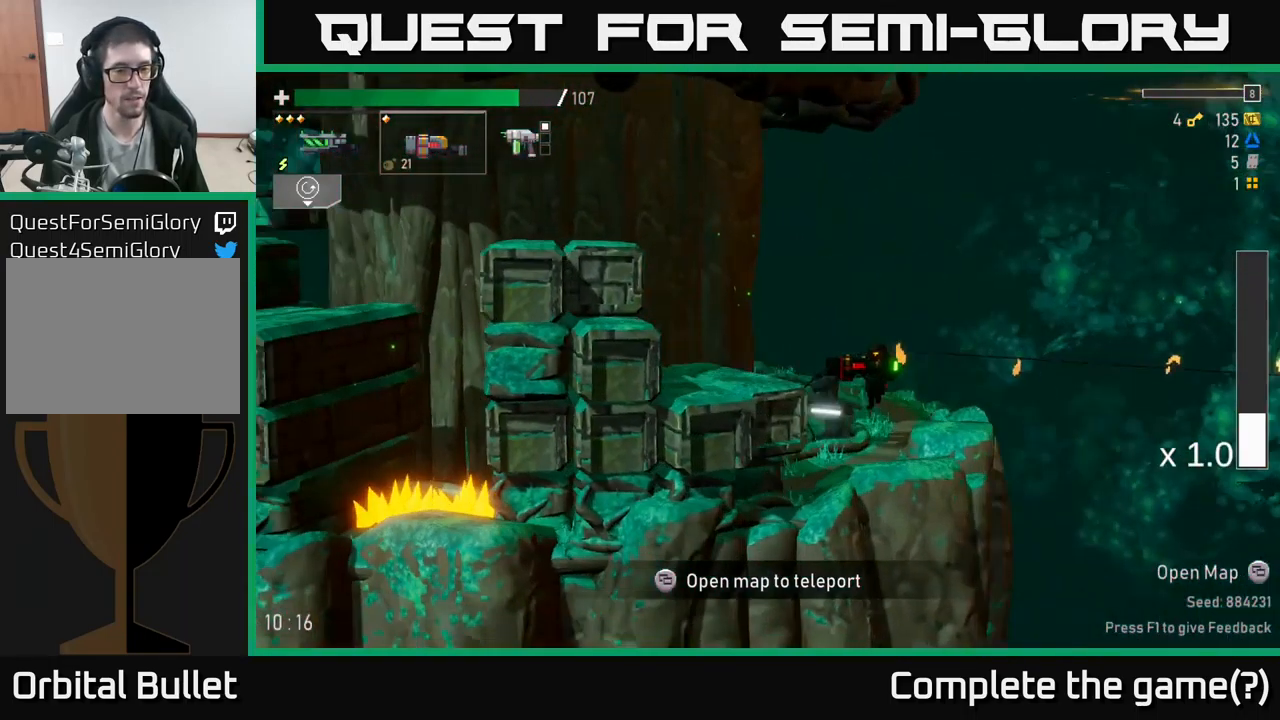
{"buttons": [], "left_stick": "center", "right_stick": "center", "events": []}
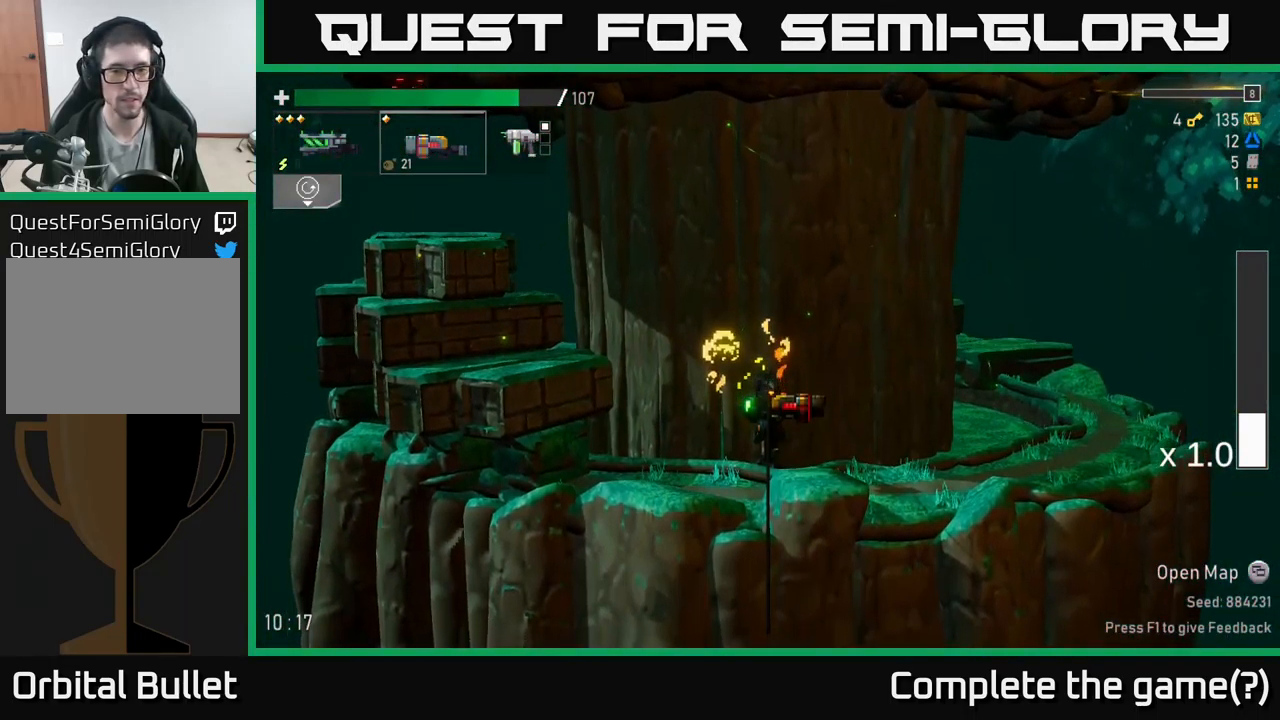
{"buttons": [], "left_stick": "right", "right_stick": "center", "events": [[34, "left_stick", "right"]]}
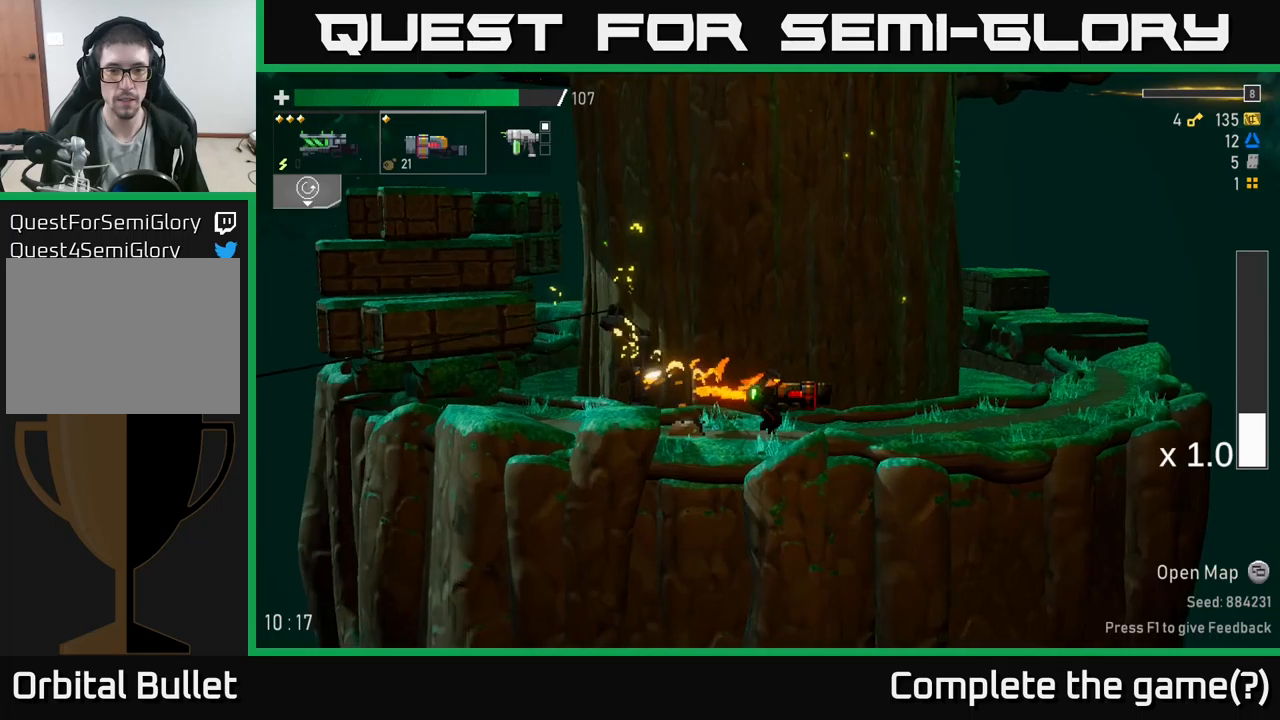
{"buttons": [], "left_stick": "right", "right_stick": "center", "events": []}
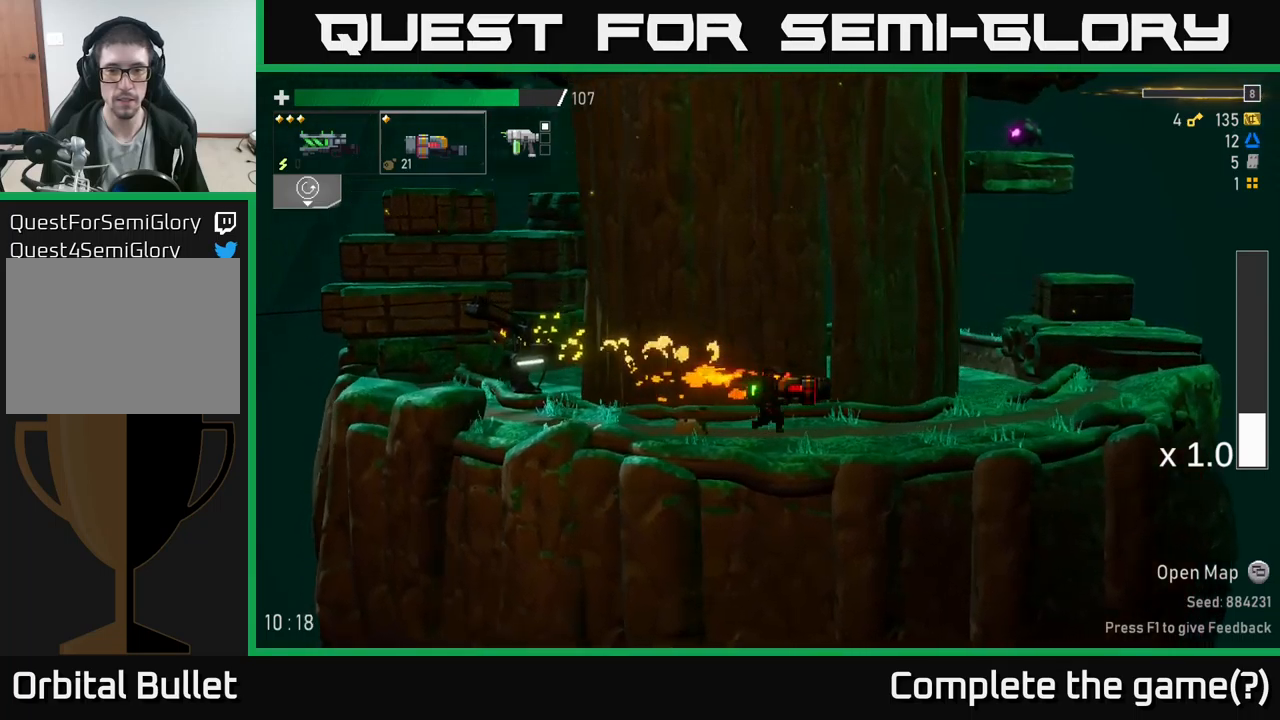
{"buttons": [], "left_stick": "right", "right_stick": "center", "events": []}